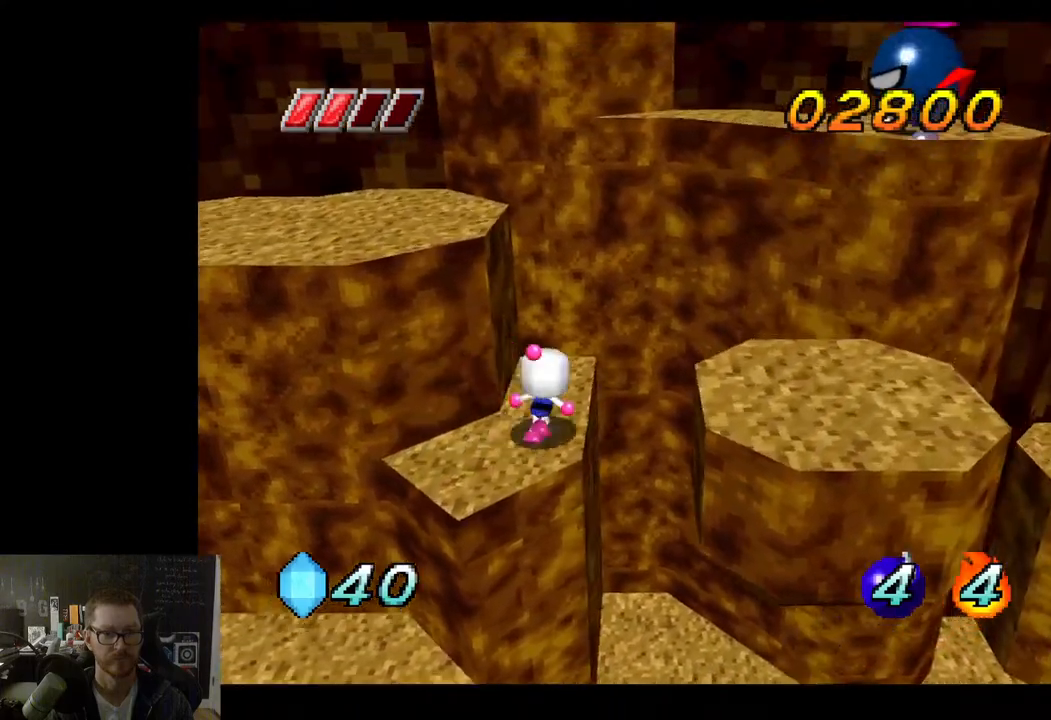
Gameplay with a controller (Xbox layout); each line is a JSON object with the inputs held at the frame after it. "events" lists button and stick changes between this image and that frame as [ms after this image, input, new state], when the widget could be followed in between.
{"buttons": ["A"], "left_stick": "left", "right_stick": "center", "events": [[183, "left_stick", "left"]]}
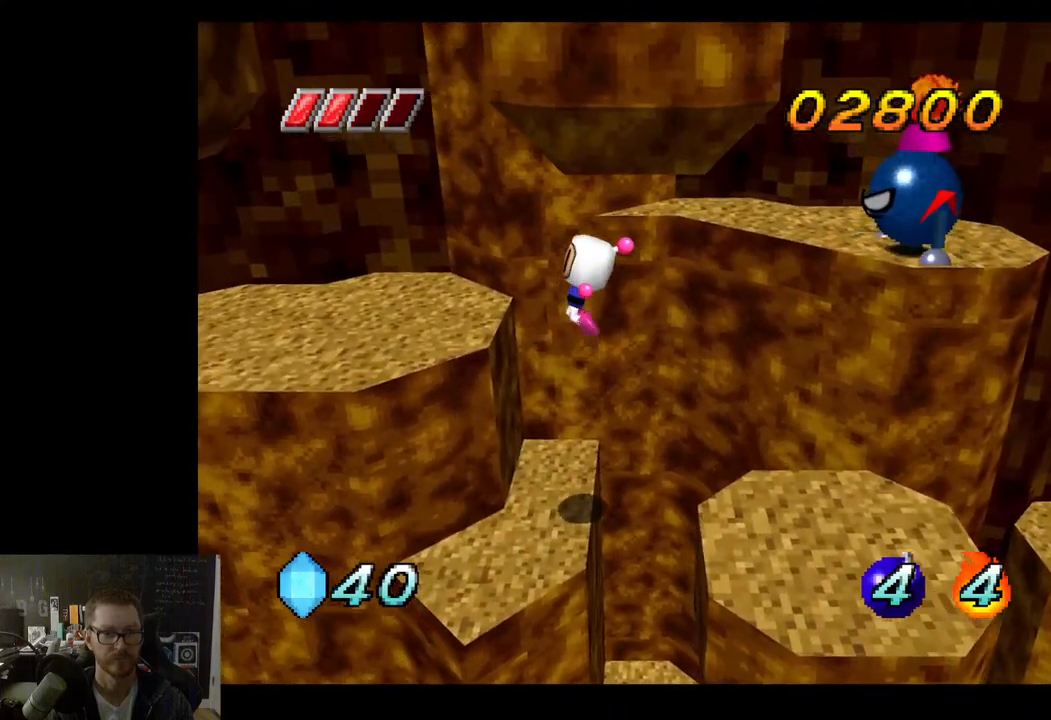
{"buttons": [], "left_stick": "left", "right_stick": "center", "events": [[150, "A", "up"]]}
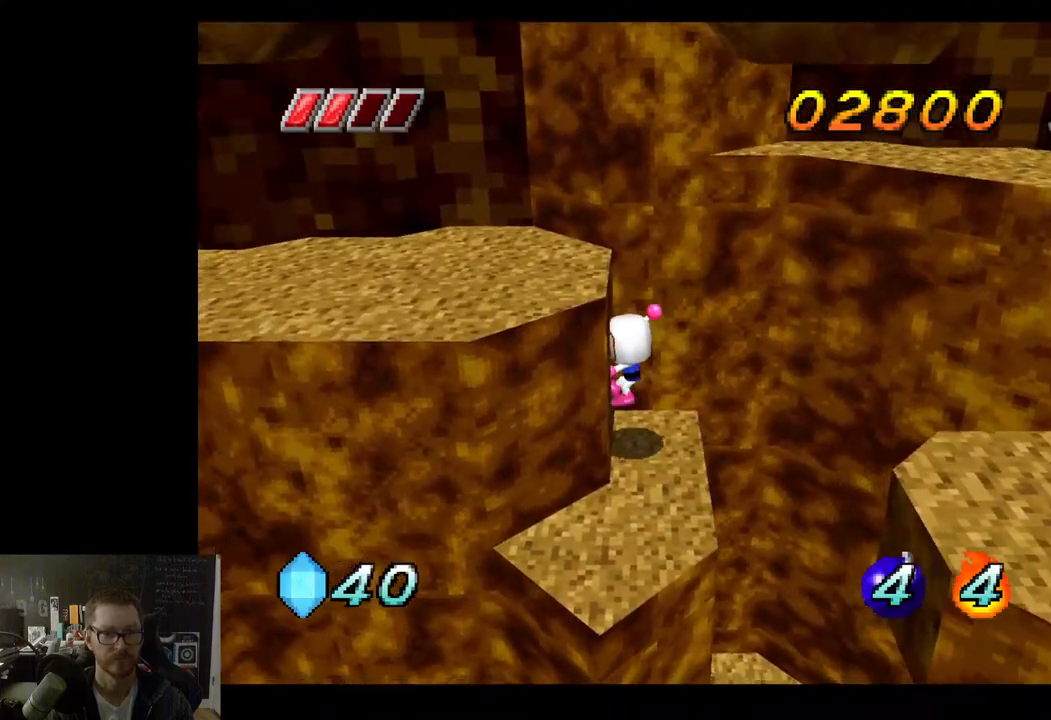
{"buttons": ["A"], "left_stick": "down-left", "right_stick": "center", "events": [[133, "A", "down"], [150, "left_stick", "down-left"]]}
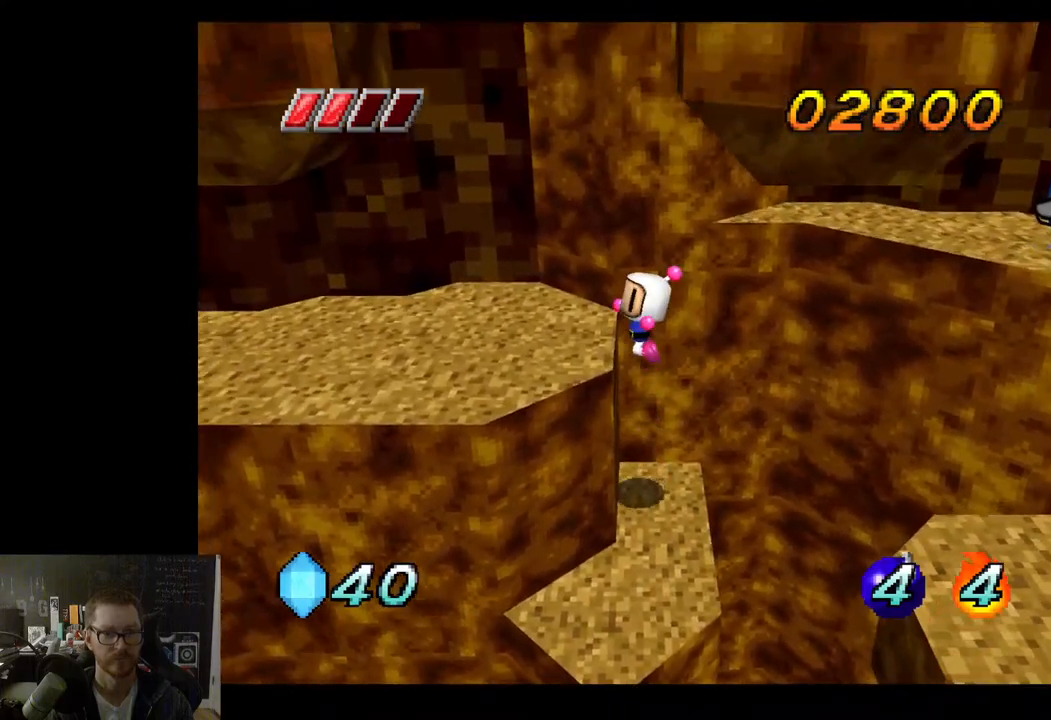
{"buttons": [], "left_stick": "left", "right_stick": "center", "events": [[283, "A", "up"], [450, "left_stick", "left"]]}
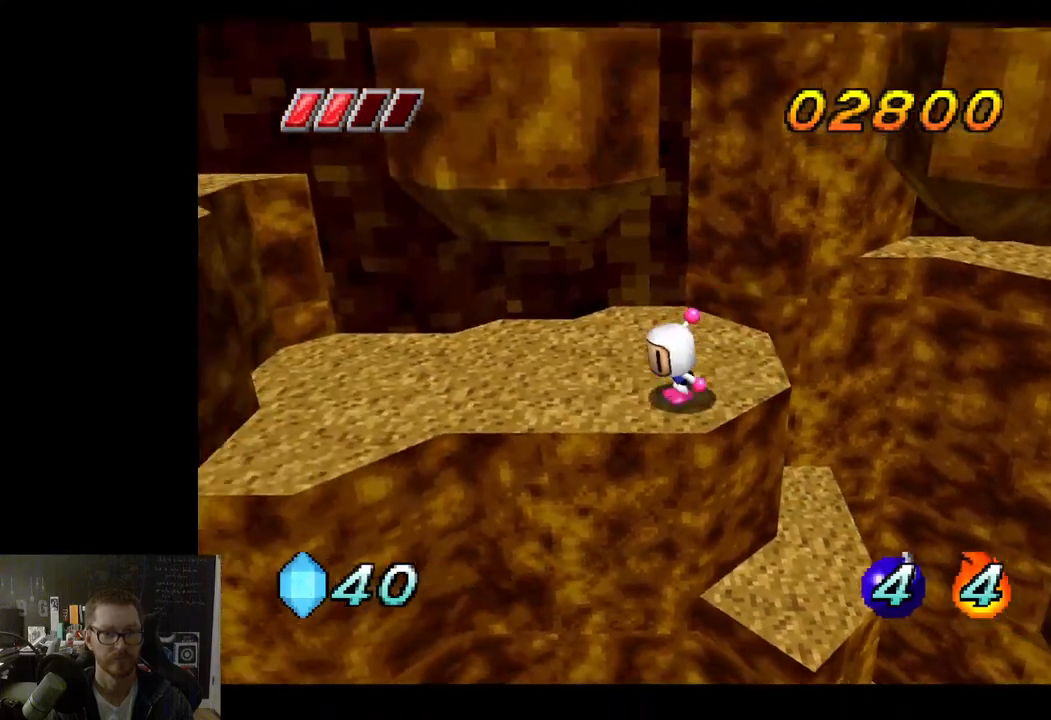
{"buttons": ["A"], "left_stick": "left", "right_stick": "center", "events": [[383, "A", "down"]]}
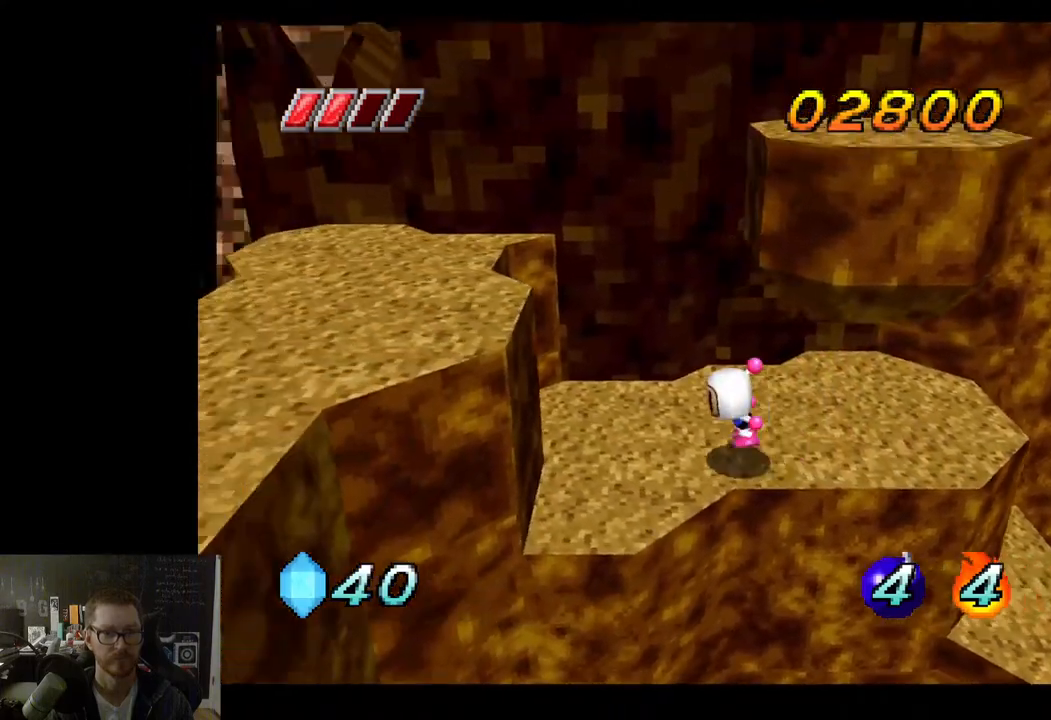
{"buttons": [], "left_stick": "left", "right_stick": "center", "events": [[183, "A", "up"]]}
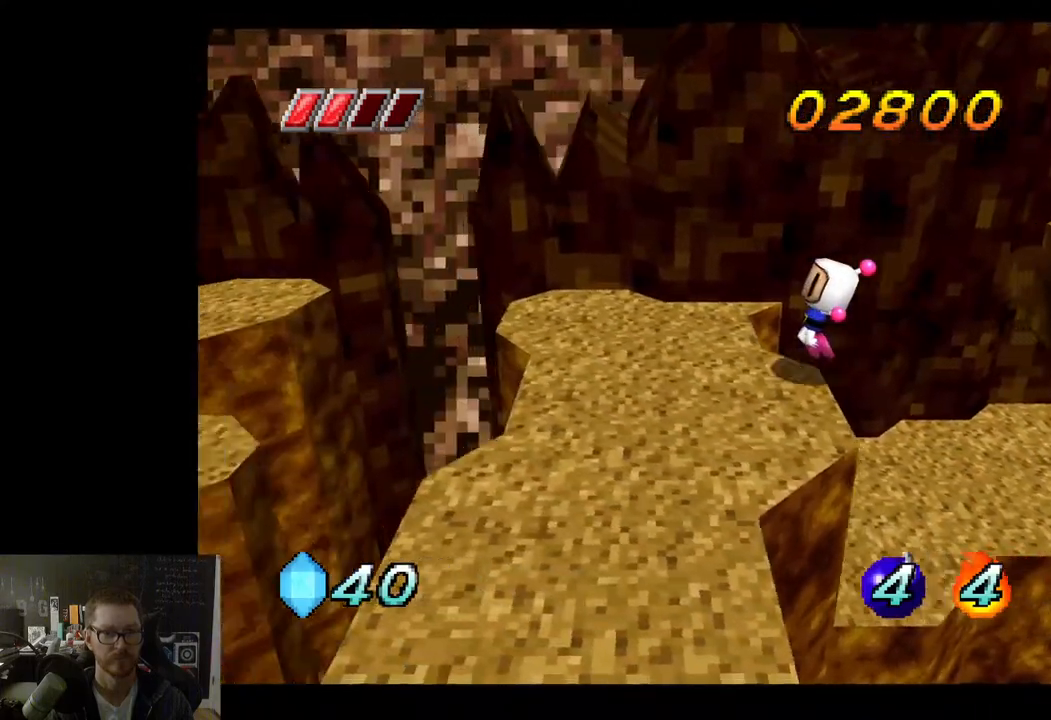
{"buttons": [], "left_stick": "right", "right_stick": "center", "events": [[267, "left_stick", "down"], [333, "left_stick", "right"]]}
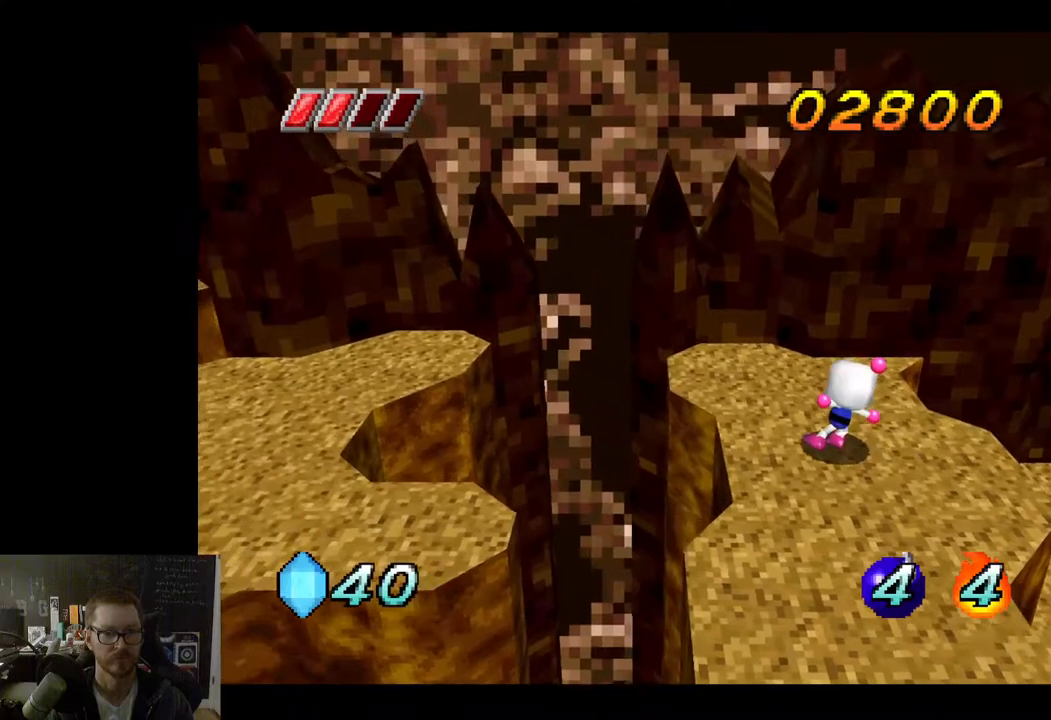
{"buttons": ["A"], "left_stick": "right", "right_stick": "center", "events": [[400, "A", "down"]]}
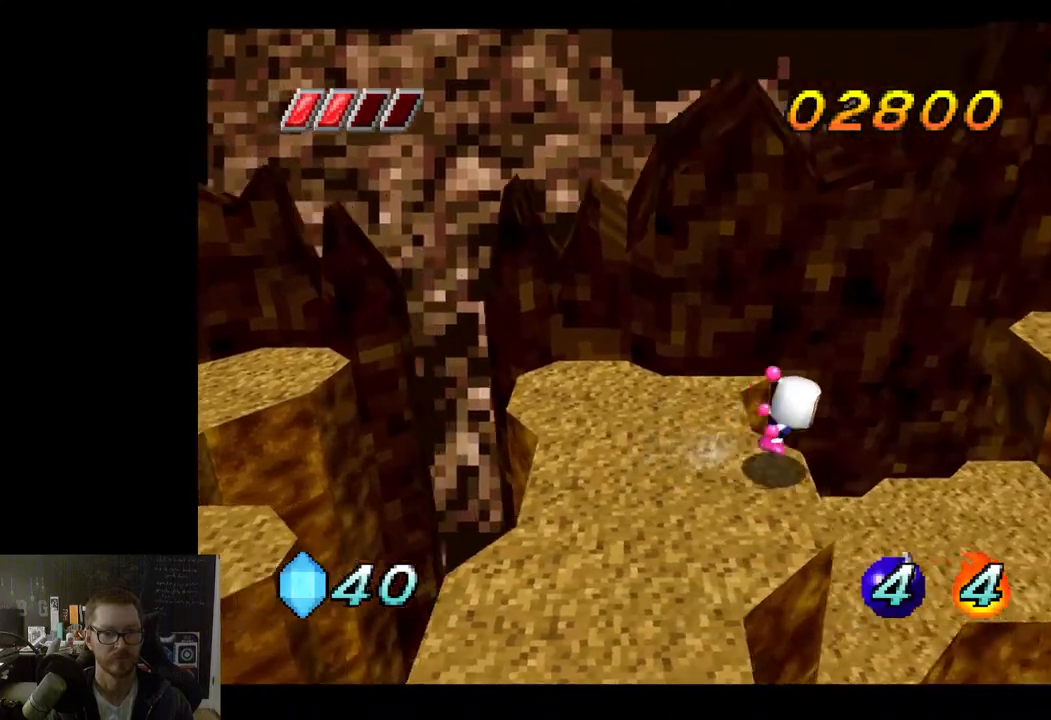
{"buttons": [], "left_stick": "right", "right_stick": "center", "events": [[333, "A", "up"]]}
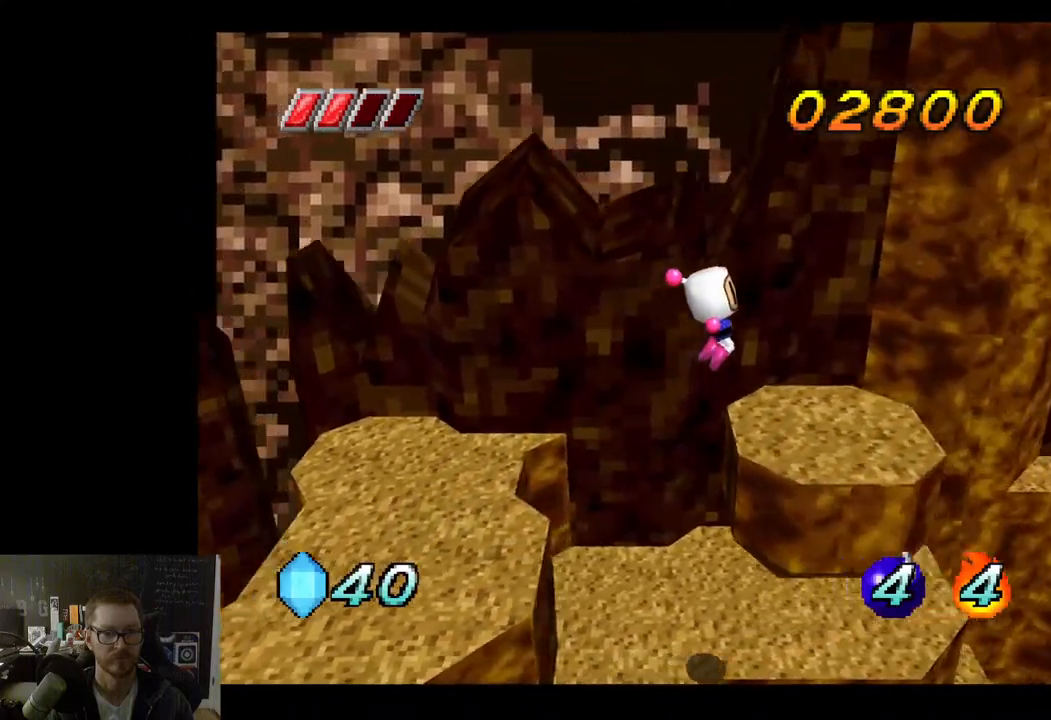
{"buttons": ["A"], "left_stick": "right", "right_stick": "center", "events": [[100, "left_stick", "center"], [400, "left_stick", "right"], [433, "A", "down"]]}
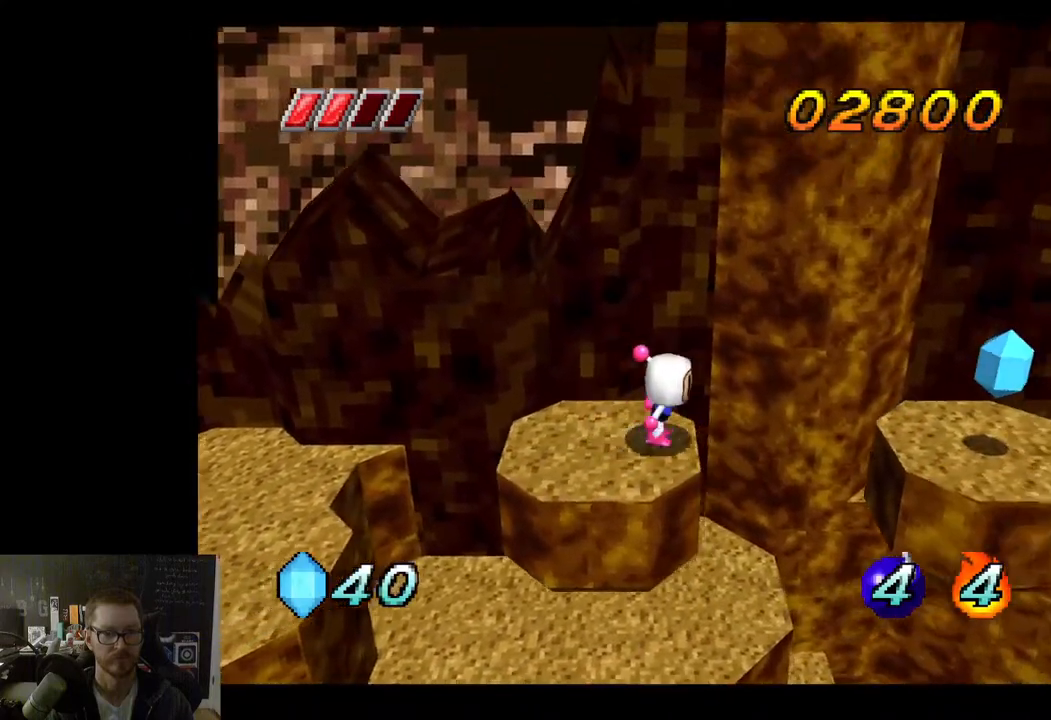
{"buttons": [], "left_stick": "center", "right_stick": "center", "events": [[150, "A", "up"], [417, "left_stick", "center"]]}
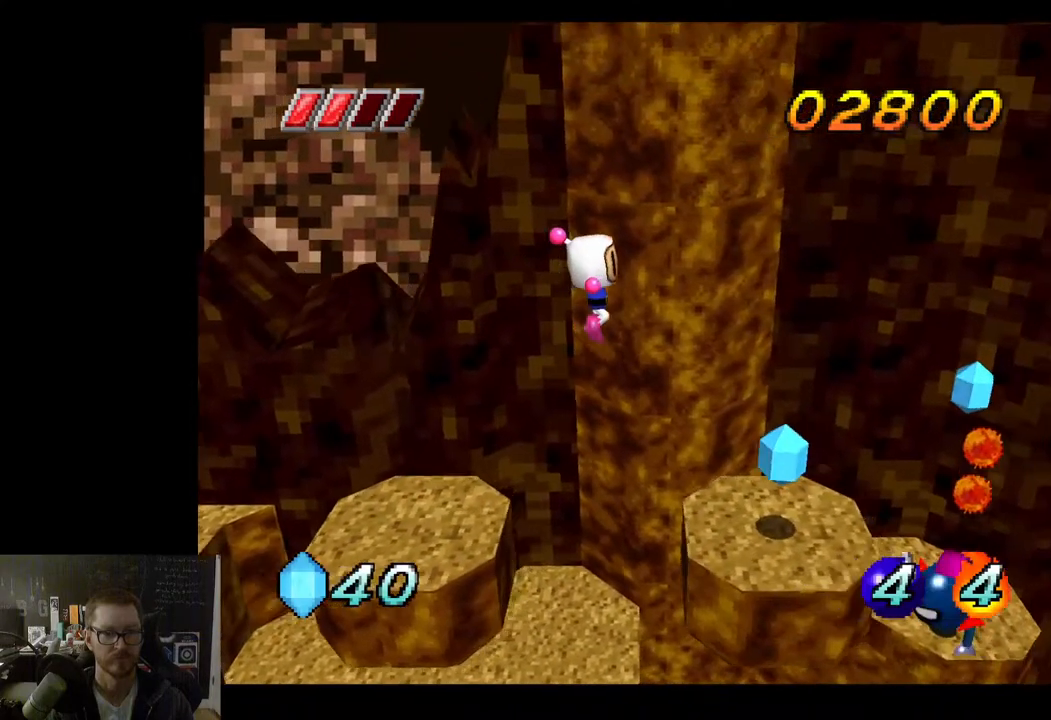
{"buttons": [], "left_stick": "right", "right_stick": "center", "events": [[50, "left_stick", "right"], [233, "left_stick", "center"], [317, "left_stick", "right"]]}
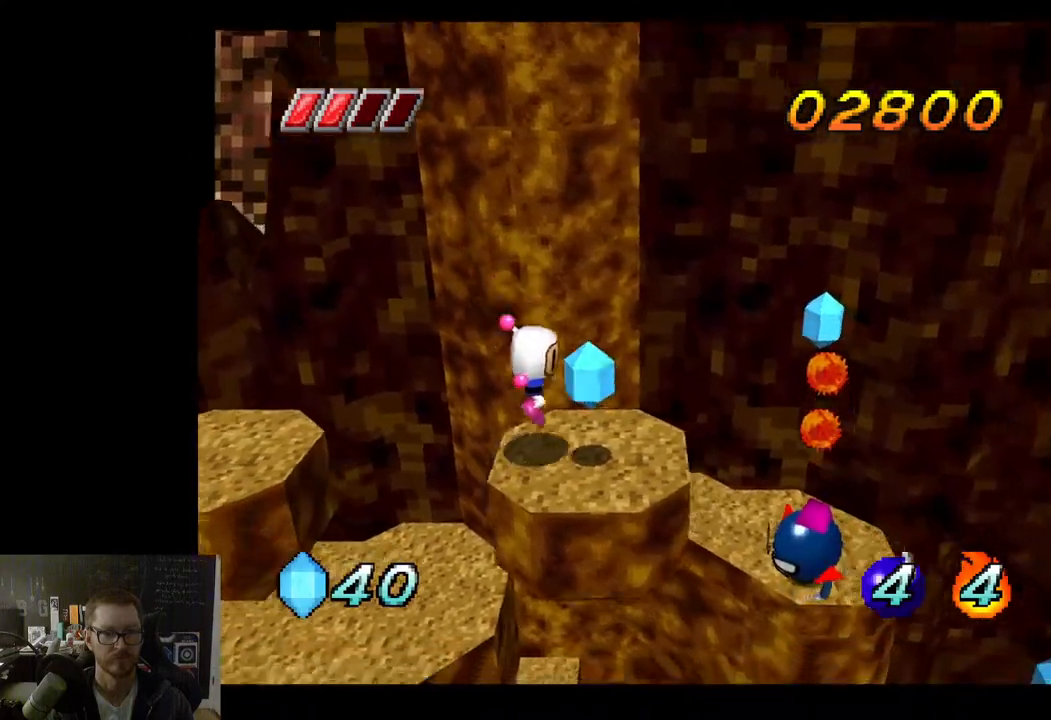
{"buttons": [], "left_stick": "center", "right_stick": "center", "events": [[17, "left_stick", "center"], [183, "X", "down"], [250, "X", "up"]]}
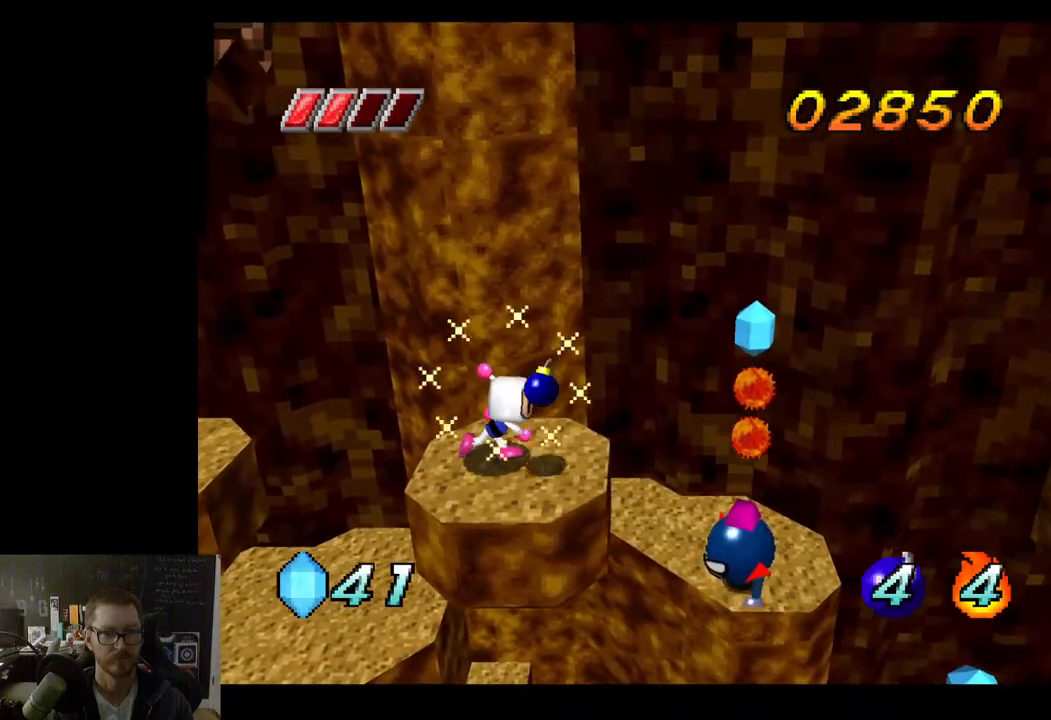
{"buttons": [], "left_stick": "up-right", "right_stick": "center", "events": [[500, "left_stick", "up-right"]]}
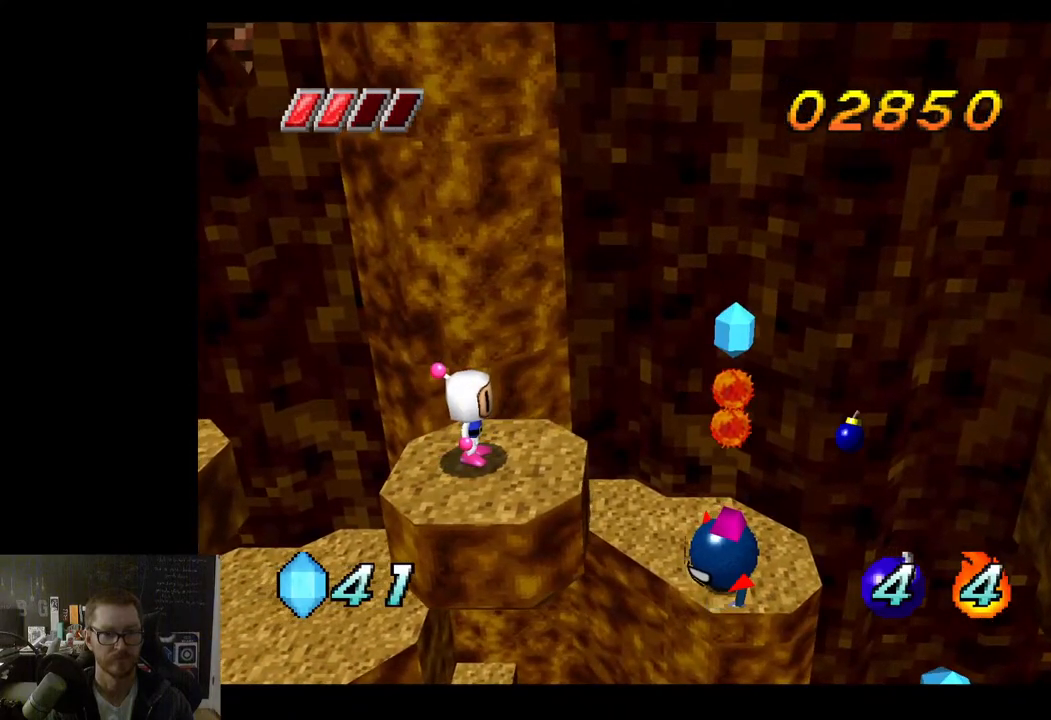
{"buttons": [], "left_stick": "center", "right_stick": "center", "events": [[83, "X", "down"], [83, "left_stick", "center"], [133, "X", "up"]]}
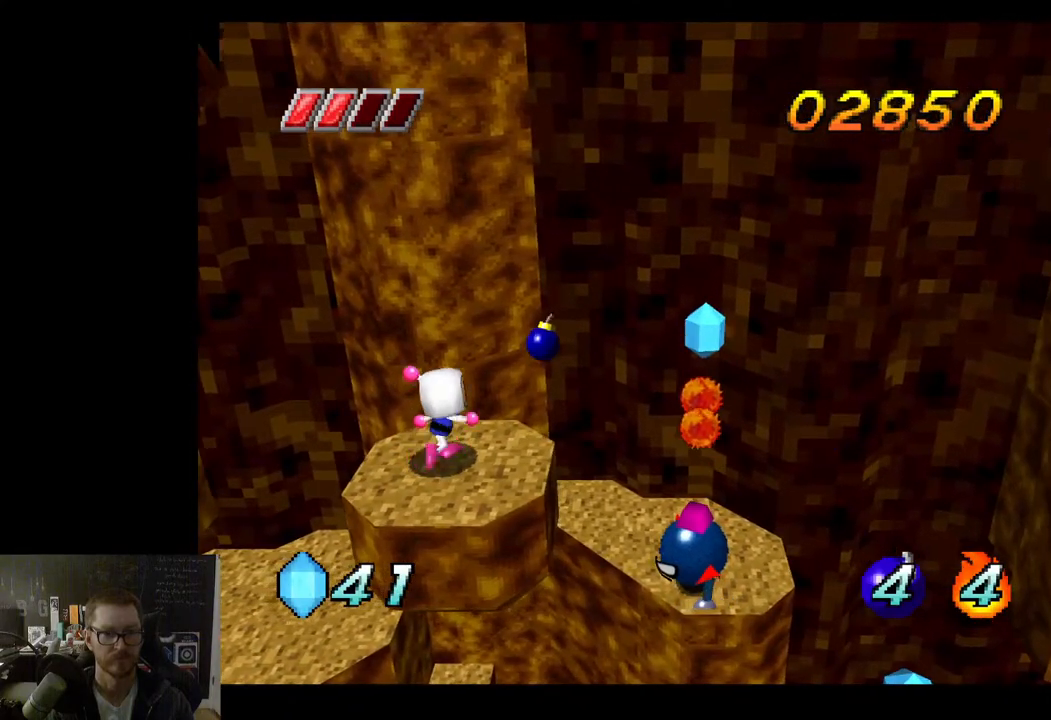
{"buttons": [], "left_stick": "center", "right_stick": "center", "events": []}
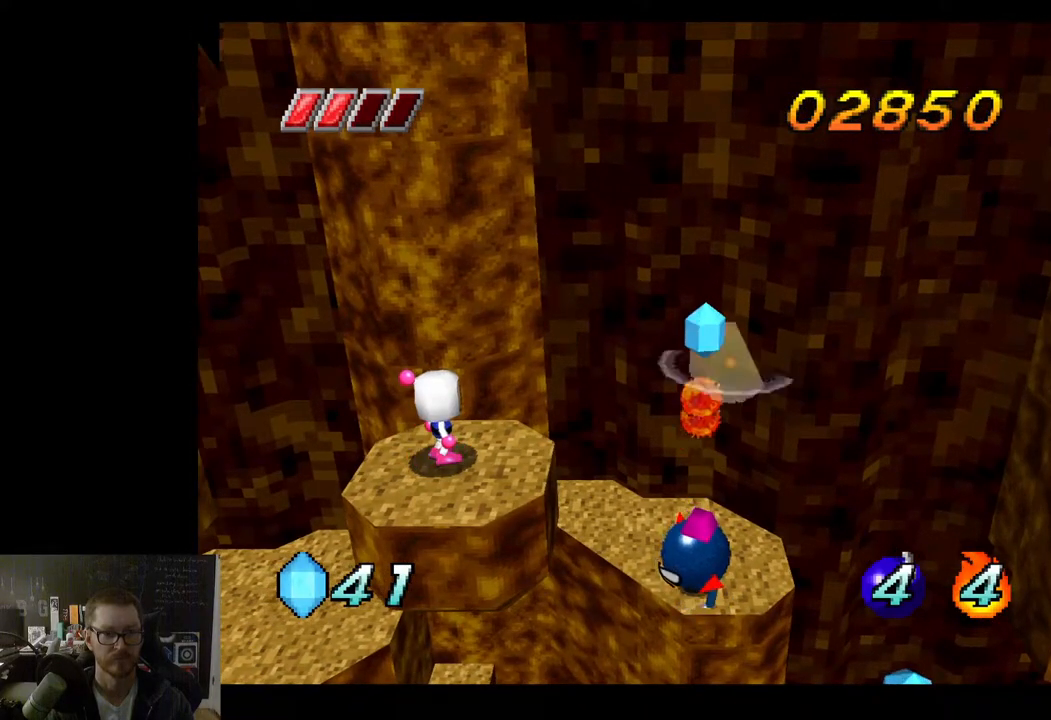
{"buttons": [], "left_stick": "center", "right_stick": "center", "events": []}
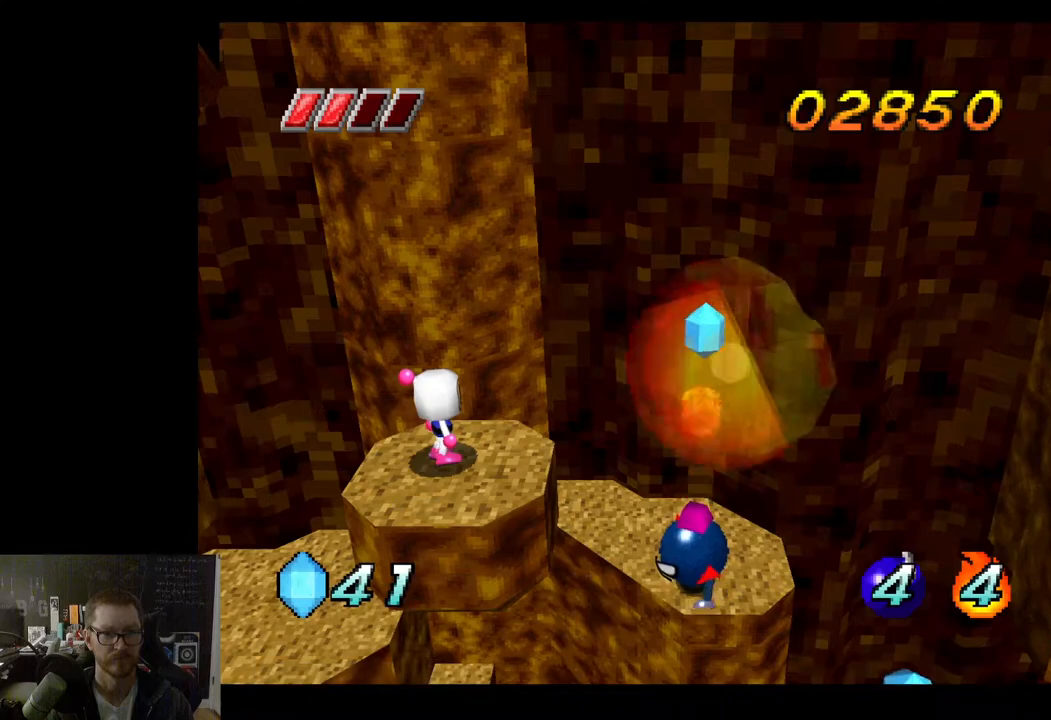
{"buttons": [], "left_stick": "center", "right_stick": "center", "events": [[350, "R2", "down"], [483, "R2", "up"]]}
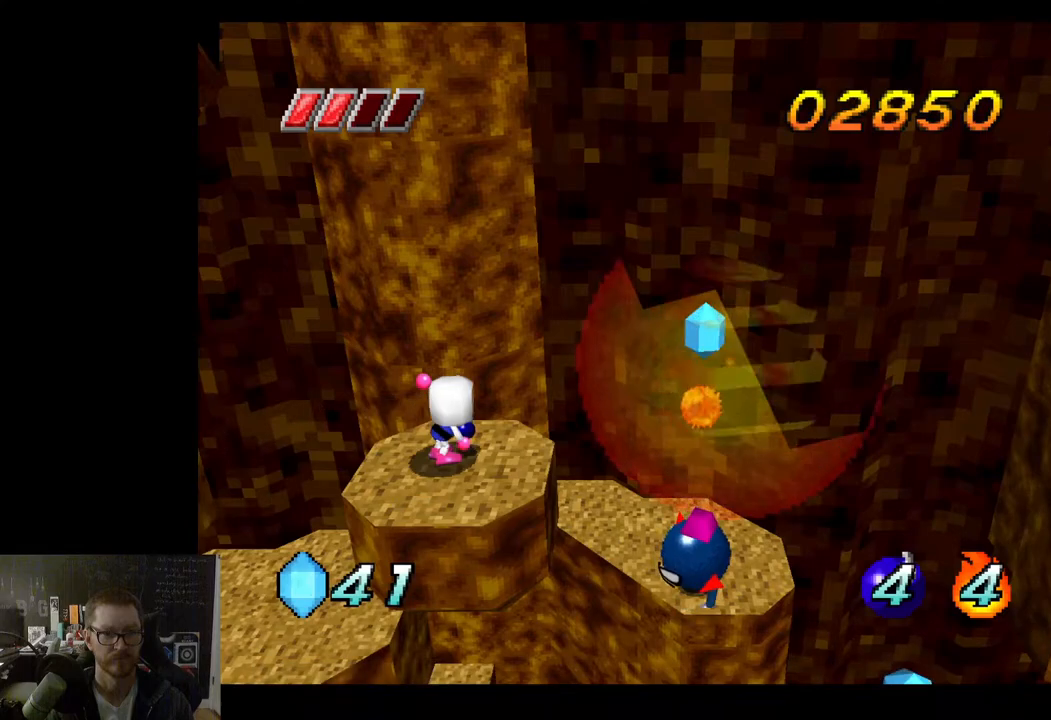
{"buttons": ["R2"], "left_stick": "center", "right_stick": "center", "events": [[133, "R2", "down"], [317, "R2", "up"], [500, "R2", "down"]]}
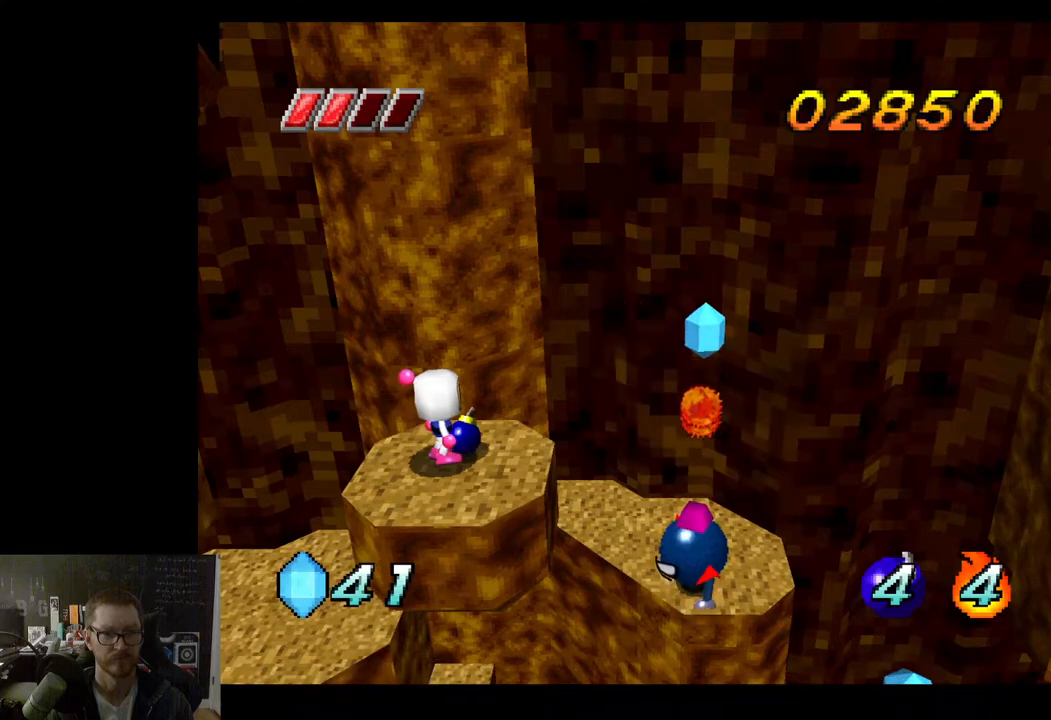
{"buttons": [], "left_stick": "center", "right_stick": "center", "events": [[150, "R2", "up"]]}
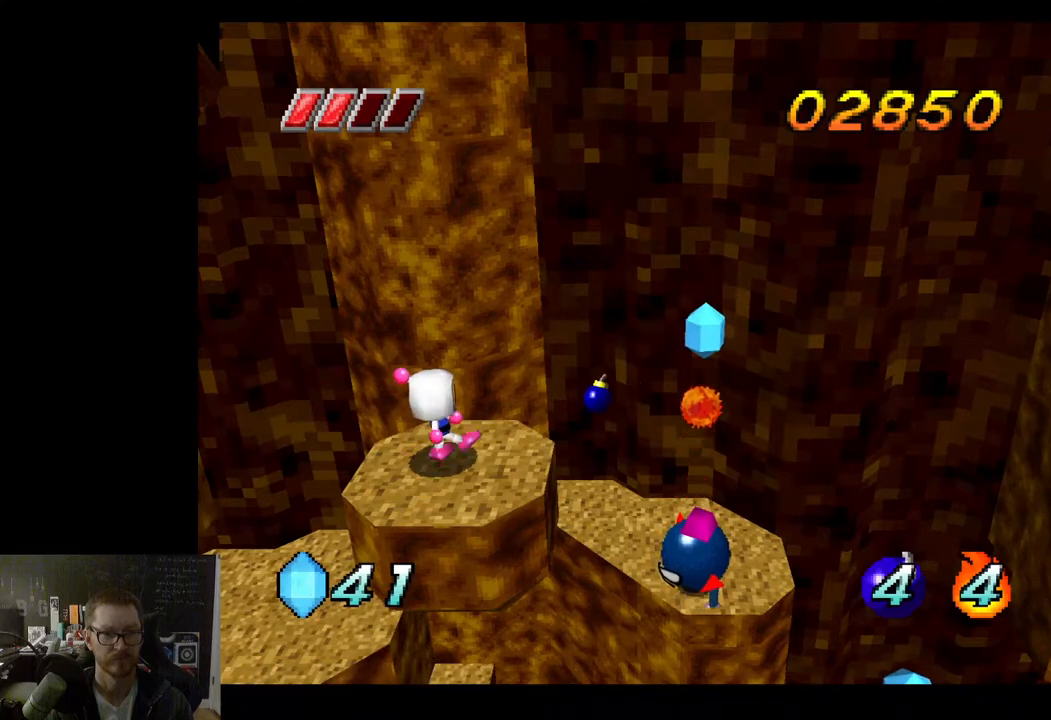
{"buttons": [], "left_stick": "center", "right_stick": "center", "events": []}
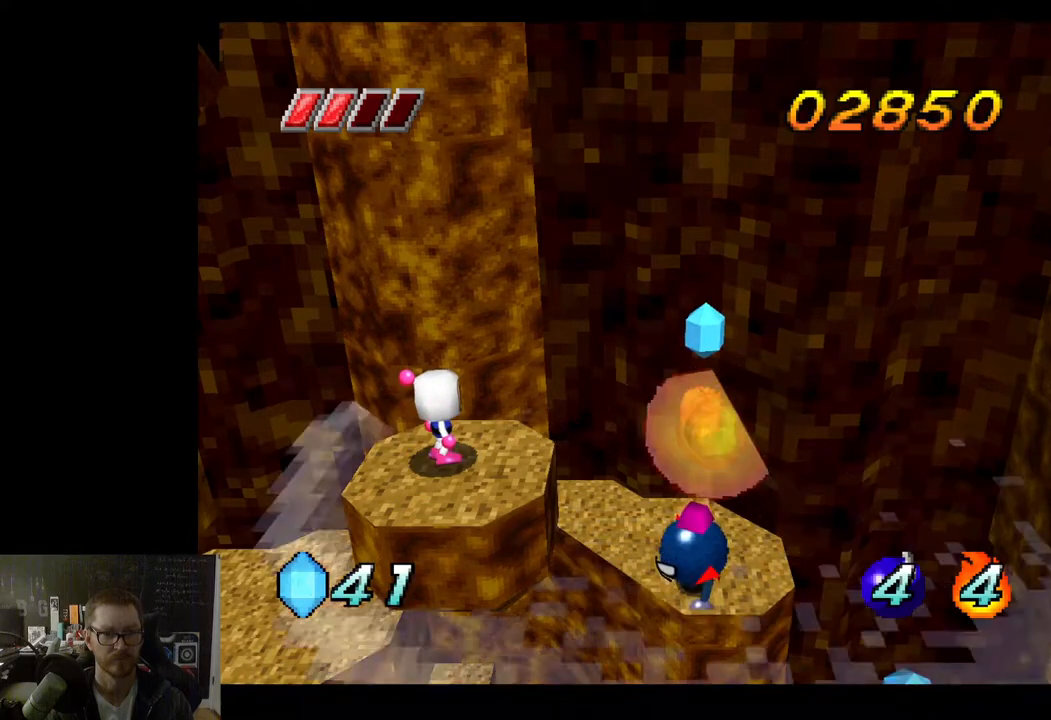
{"buttons": [], "left_stick": "center", "right_stick": "center", "events": []}
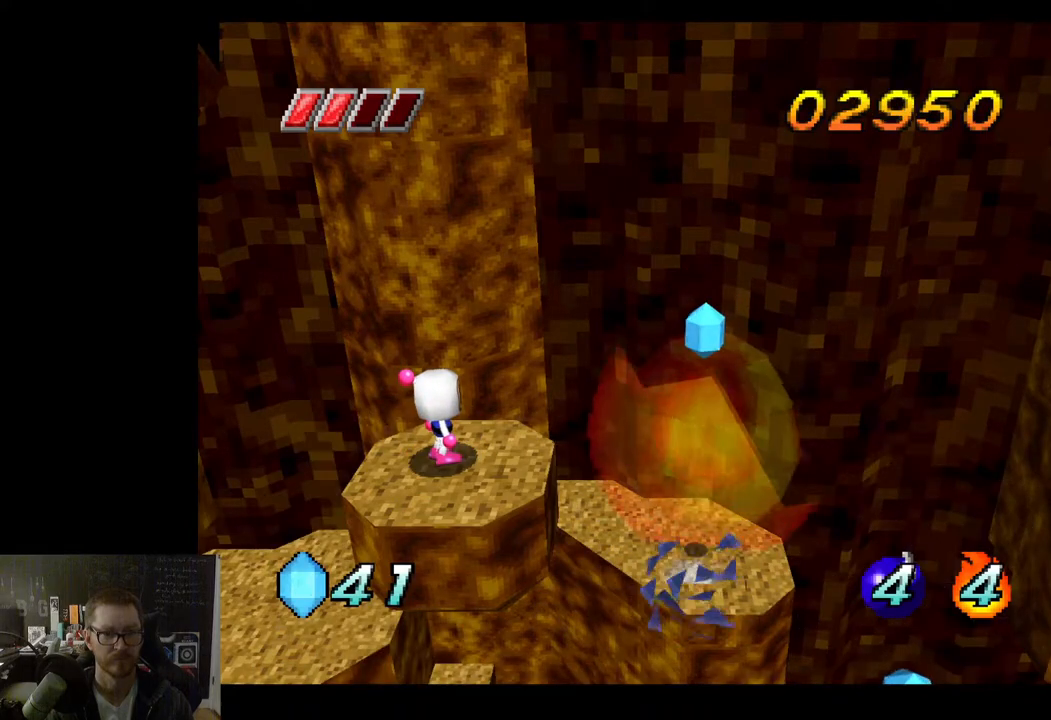
{"buttons": [], "left_stick": "right", "right_stick": "center", "events": [[500, "left_stick", "right"]]}
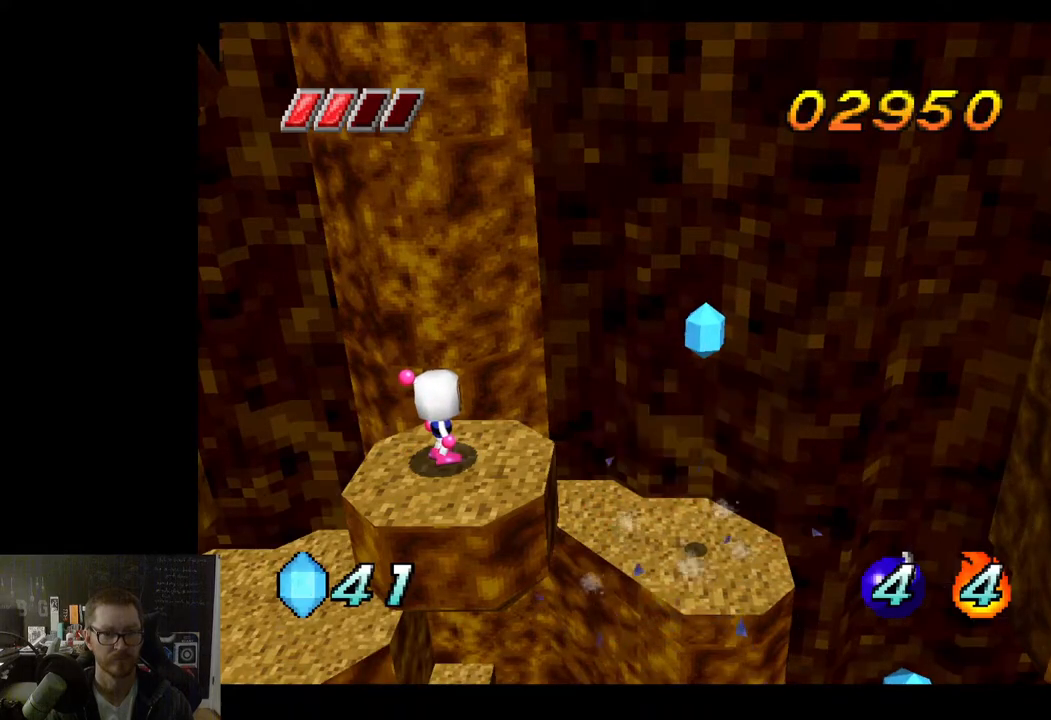
{"buttons": [], "left_stick": "up-right", "right_stick": "center", "events": [[50, "left_stick", "up-right"], [233, "A", "down"], [417, "A", "up"]]}
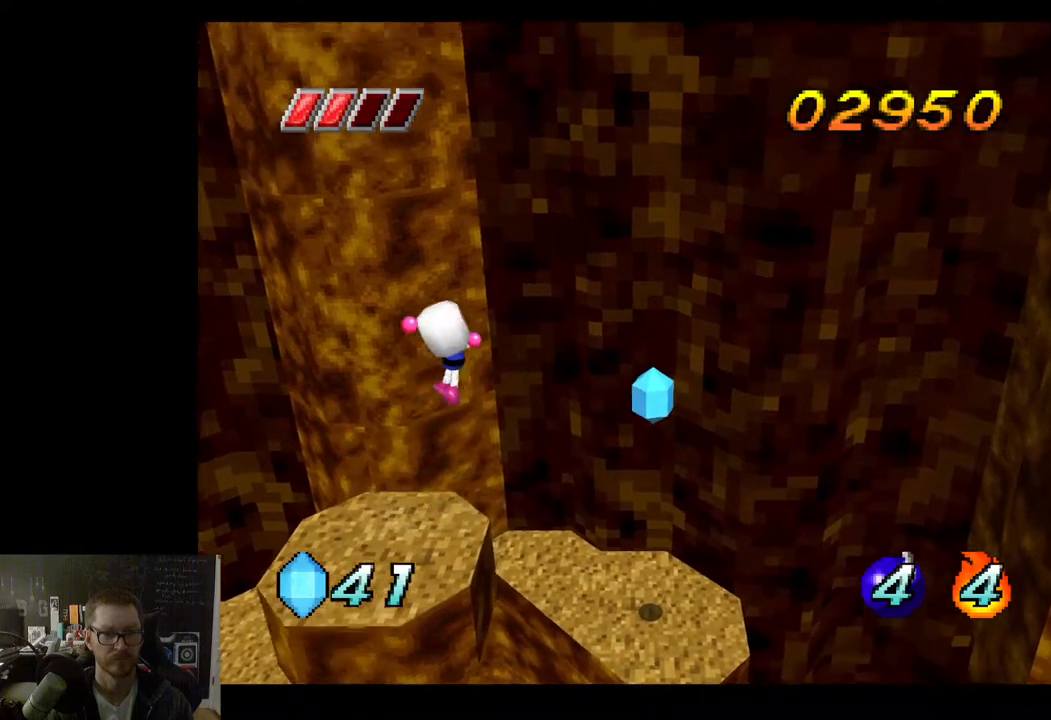
{"buttons": [], "left_stick": "center", "right_stick": "center", "events": [[383, "left_stick", "center"]]}
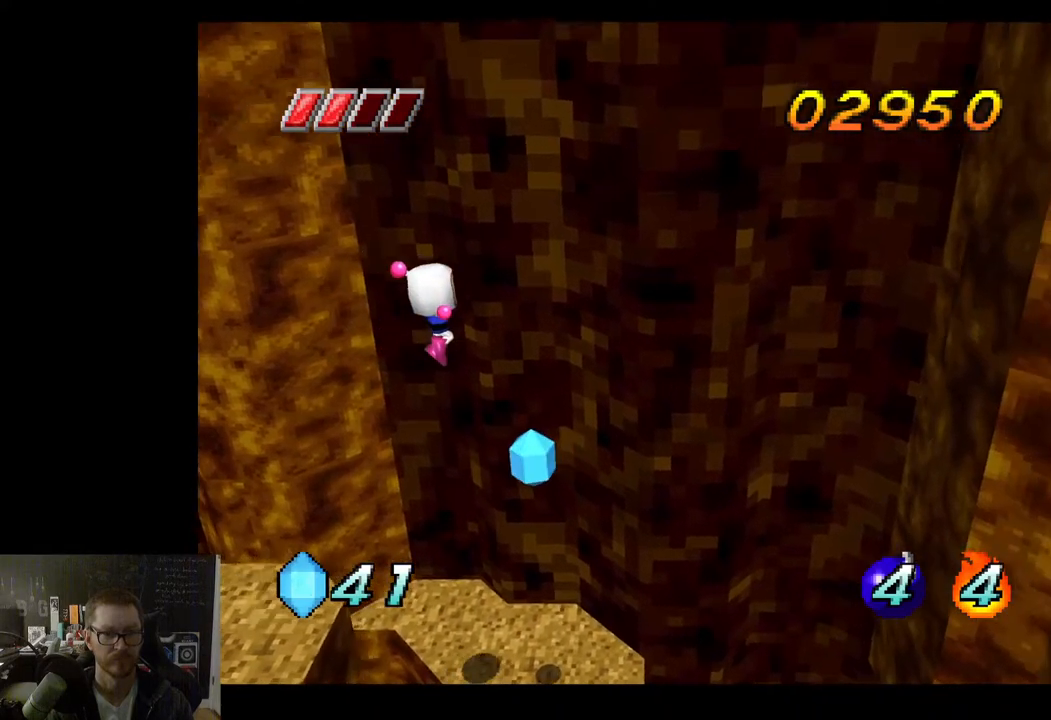
{"buttons": [], "left_stick": "center", "right_stick": "center", "events": [[50, "left_stick", "up-right"], [500, "left_stick", "center"]]}
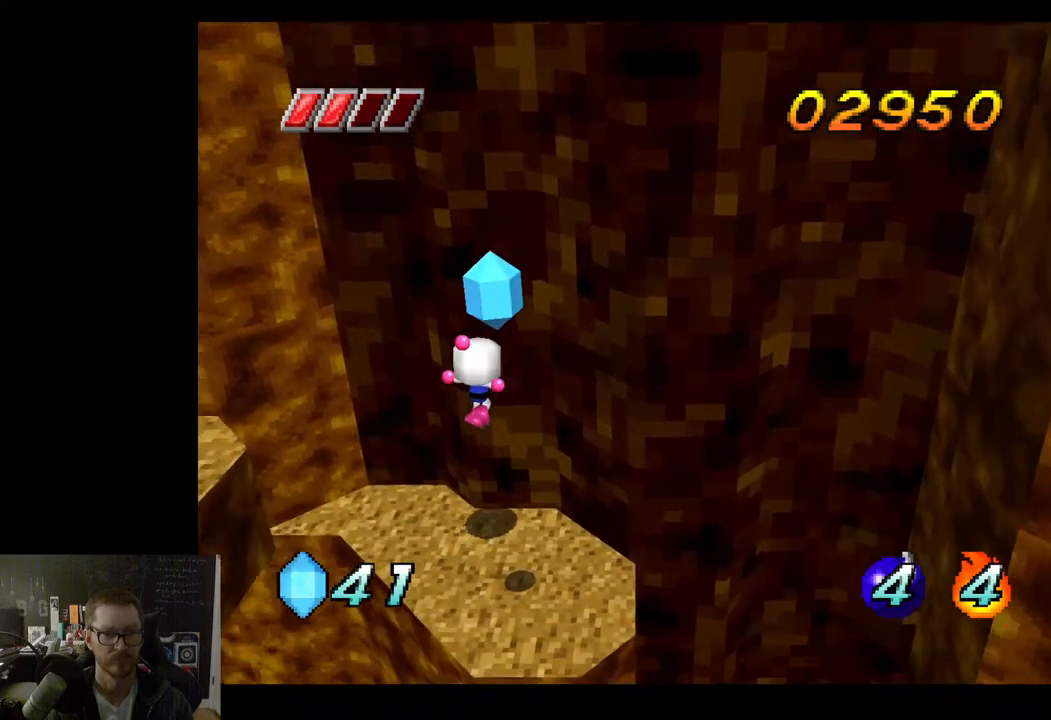
{"buttons": ["A"], "left_stick": "down", "right_stick": "center", "events": [[383, "A", "down"], [467, "left_stick", "down"]]}
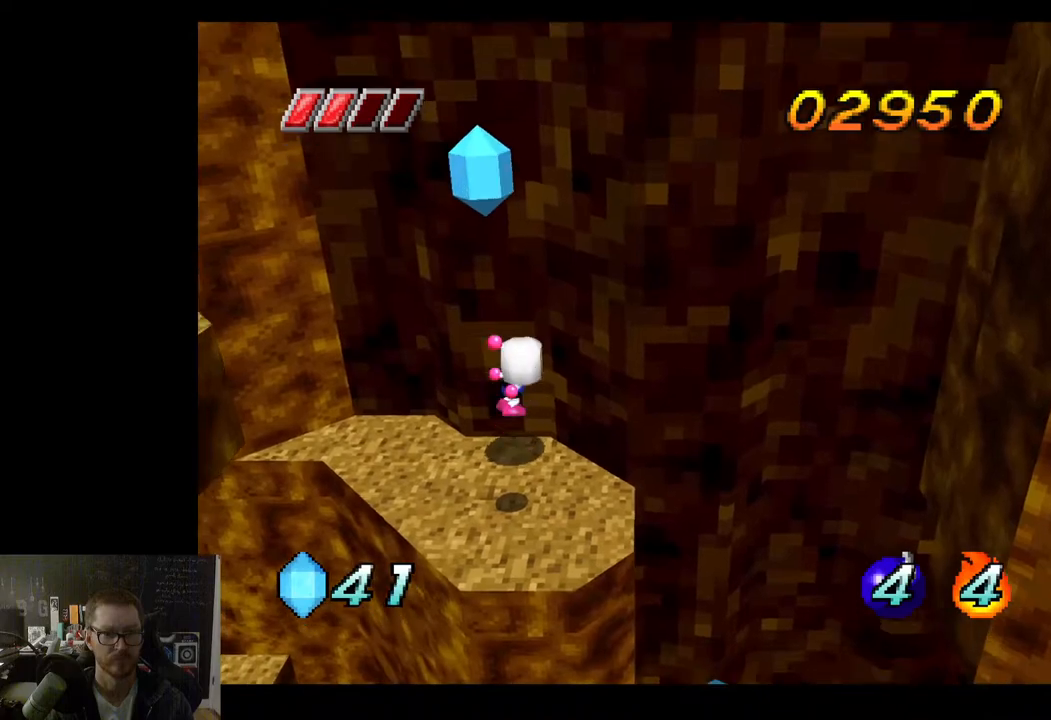
{"buttons": [], "left_stick": "center", "right_stick": "center", "events": [[267, "left_stick", "center"], [417, "A", "up"]]}
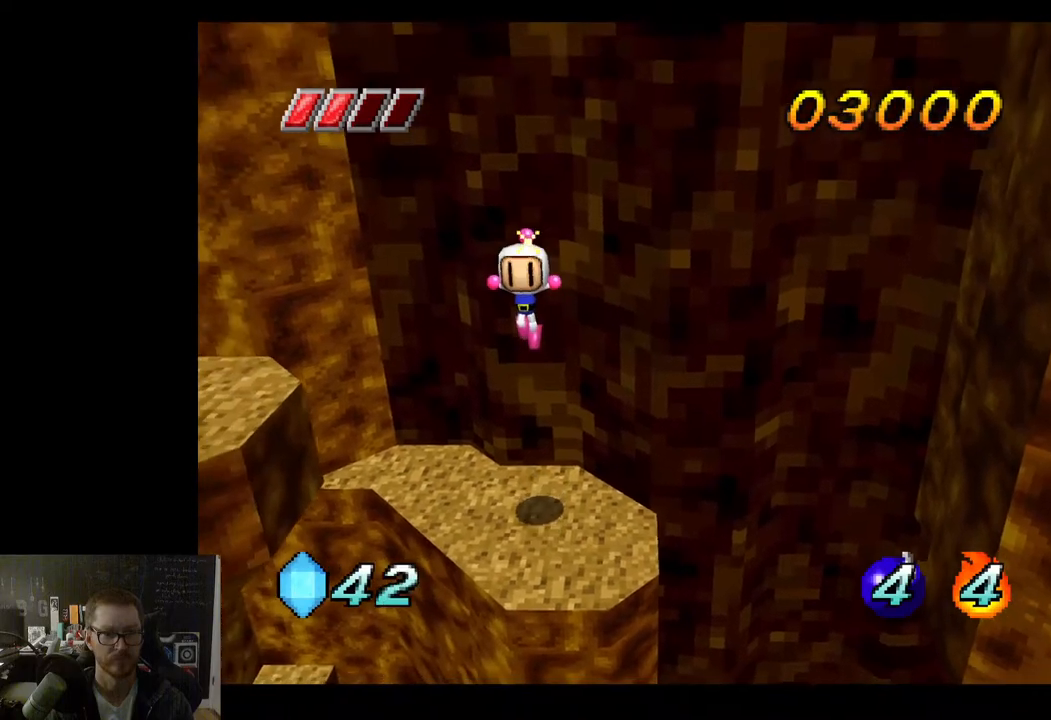
{"buttons": [], "left_stick": "down-right", "right_stick": "center", "events": [[117, "left_stick", "down"], [300, "left_stick", "center"], [483, "left_stick", "down-right"]]}
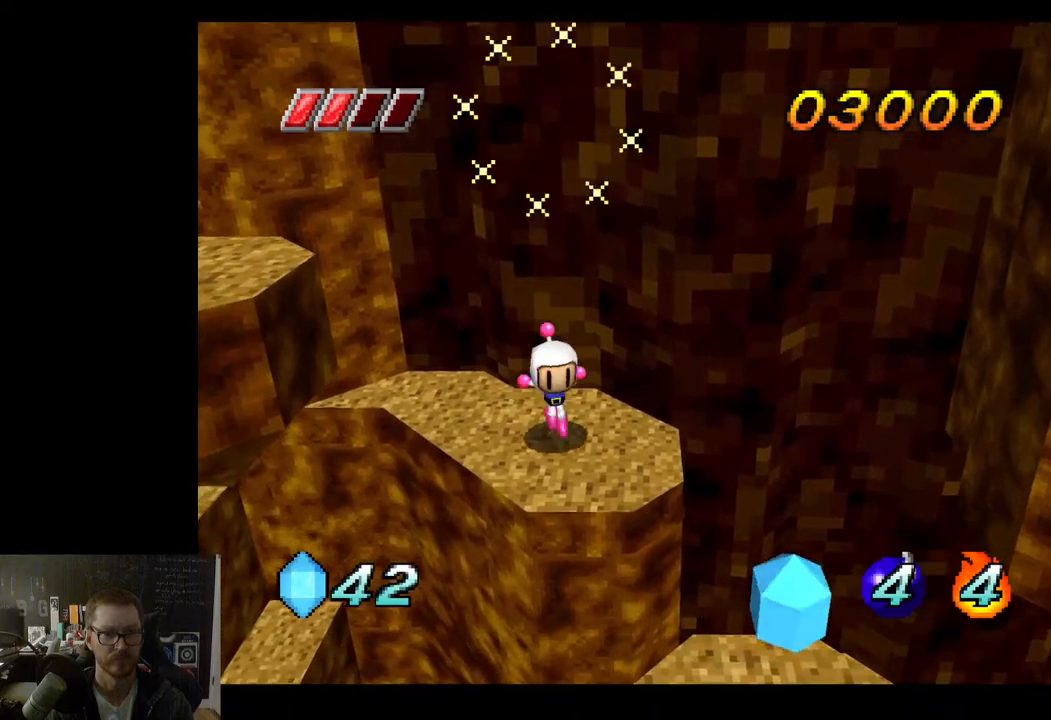
{"buttons": [], "left_stick": "down-right", "right_stick": "center", "events": [[217, "A", "down"], [417, "A", "up"]]}